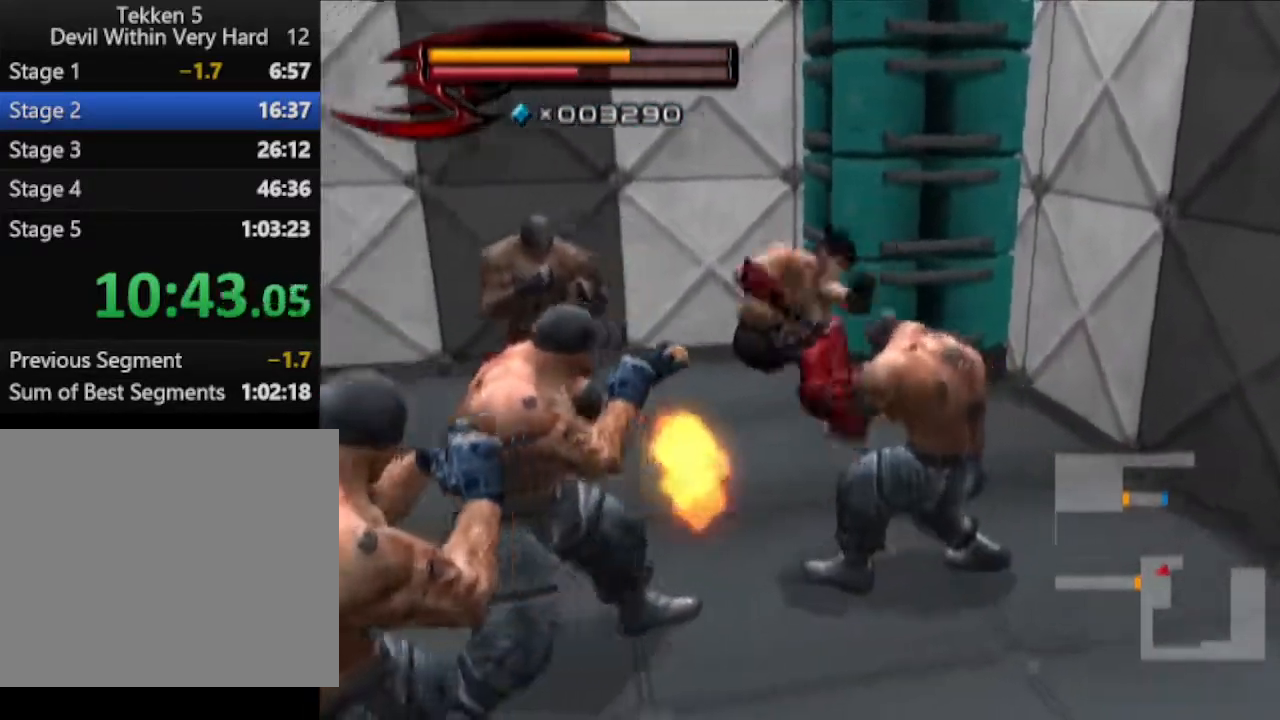
Gameplay with a controller (PlayStation layout); each line is a JSON object with the inputs held at the frame after it. "events" lists button and stick changes between this image and that frame as [ms after this image, input, new state], when the widget could be followed in between.
{"buttons": [], "left_stick": "down-left", "right_stick": "center", "events": [[383, "right_stick", "center"]]}
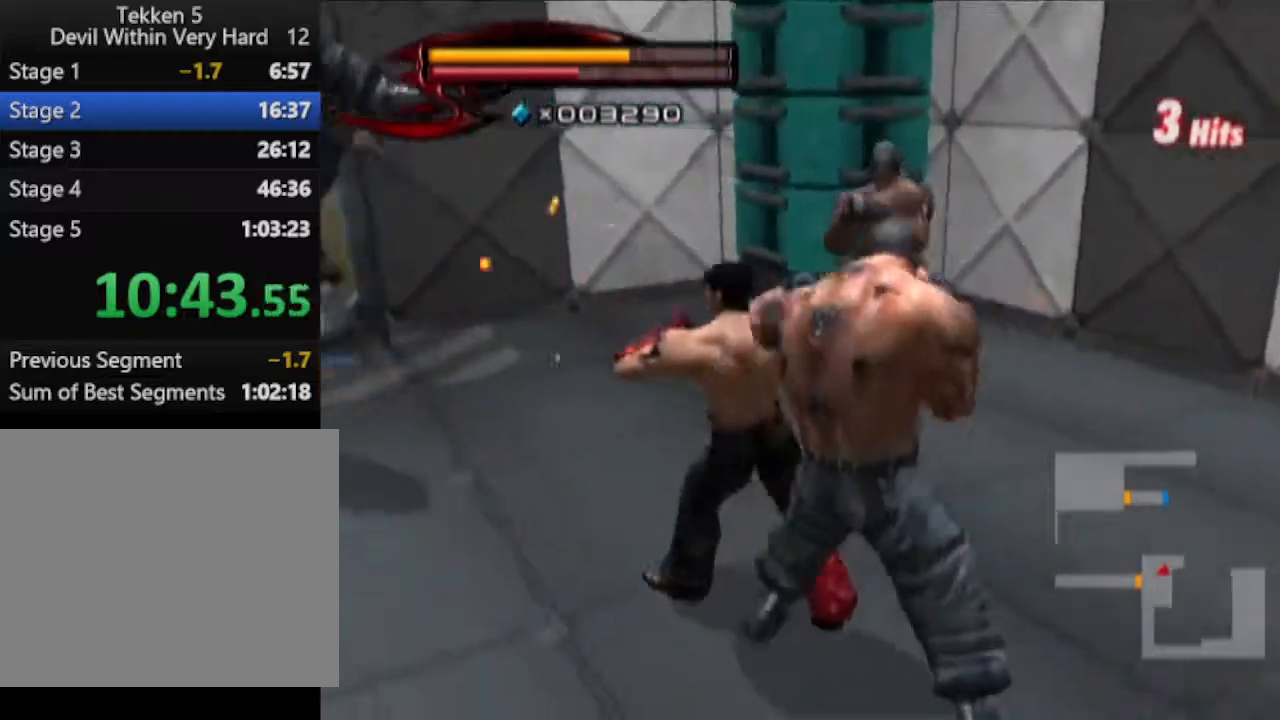
{"buttons": [], "left_stick": "down-left", "right_stick": "left", "events": [[451, "right_stick", "left"]]}
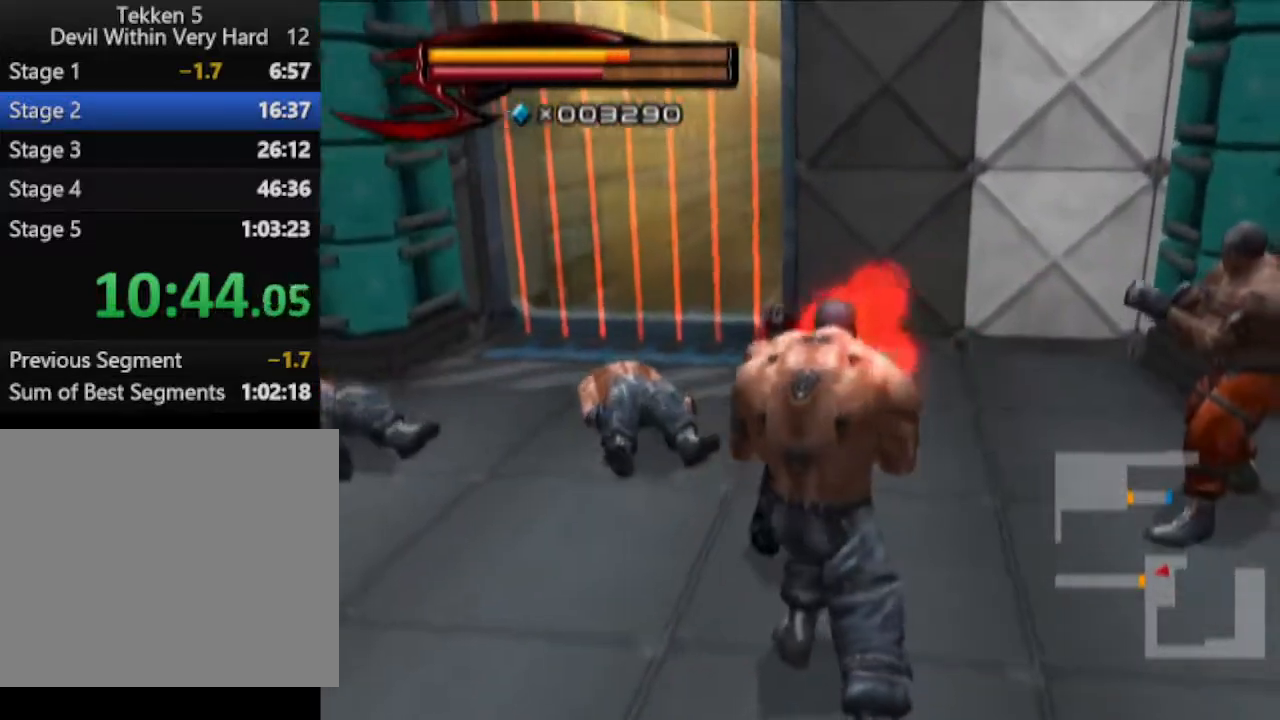
{"buttons": [], "left_stick": "down-left", "right_stick": "center", "events": [[66, "right_stick", "center"], [150, "TRIANGLE", "down"], [267, "TRIANGLE", "up"]]}
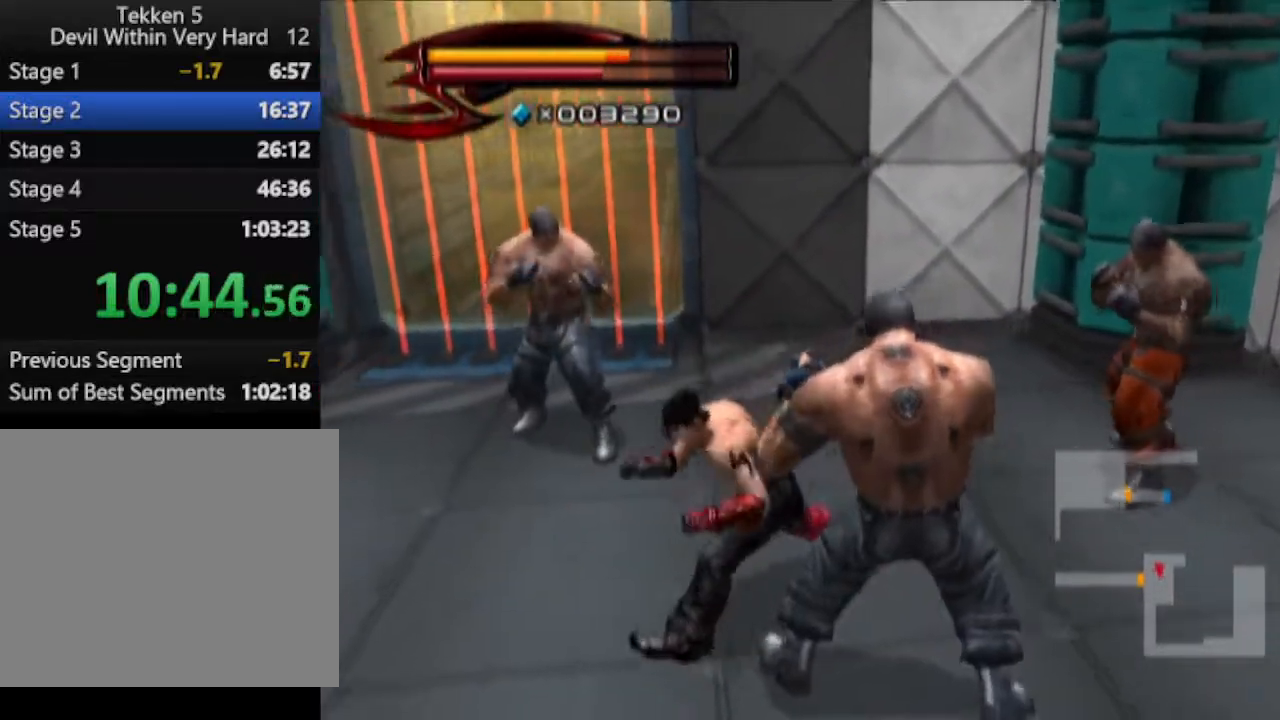
{"buttons": ["R1"], "left_stick": "center", "right_stick": "center", "events": [[267, "R1", "down"], [267, "left_stick", "up"], [334, "left_stick", "center"], [401, "left_stick", "up"], [451, "left_stick", "center"]]}
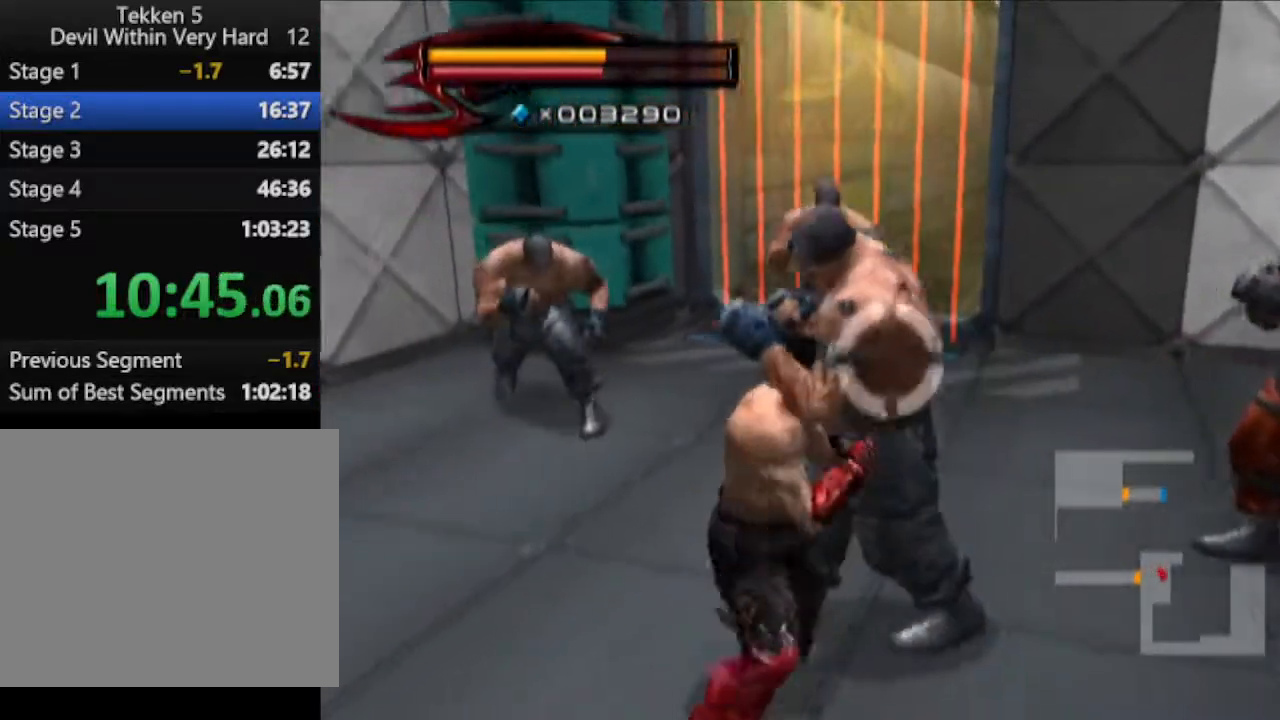
{"buttons": [], "left_stick": "up", "right_stick": "center", "events": [[16, "SQUARE", "down"], [83, "R1", "up"], [83, "SQUARE", "up"], [83, "left_stick", "up"], [400, "right_stick", "down-left"], [467, "right_stick", "center"]]}
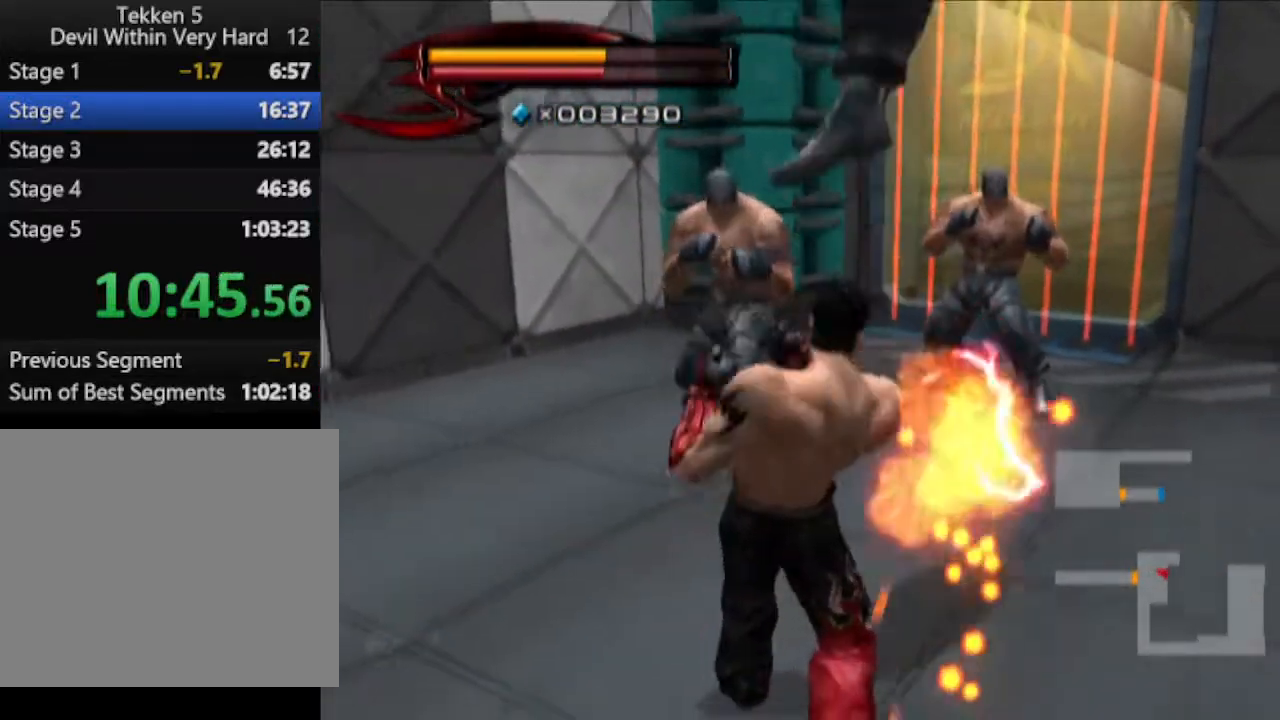
{"buttons": ["CROSS"], "left_stick": "up", "right_stick": "center", "events": [[334, "CROSS", "down"]]}
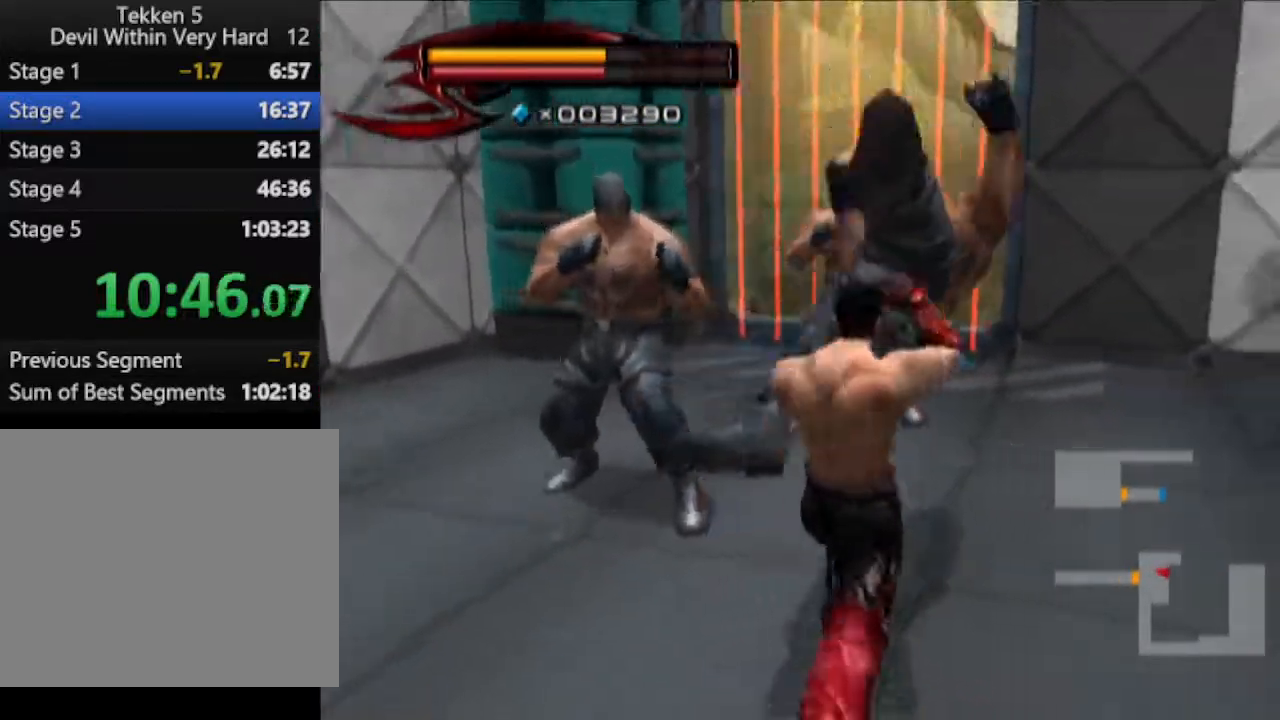
{"buttons": [], "left_stick": "up", "right_stick": "center", "events": [[83, "CROSS", "up"]]}
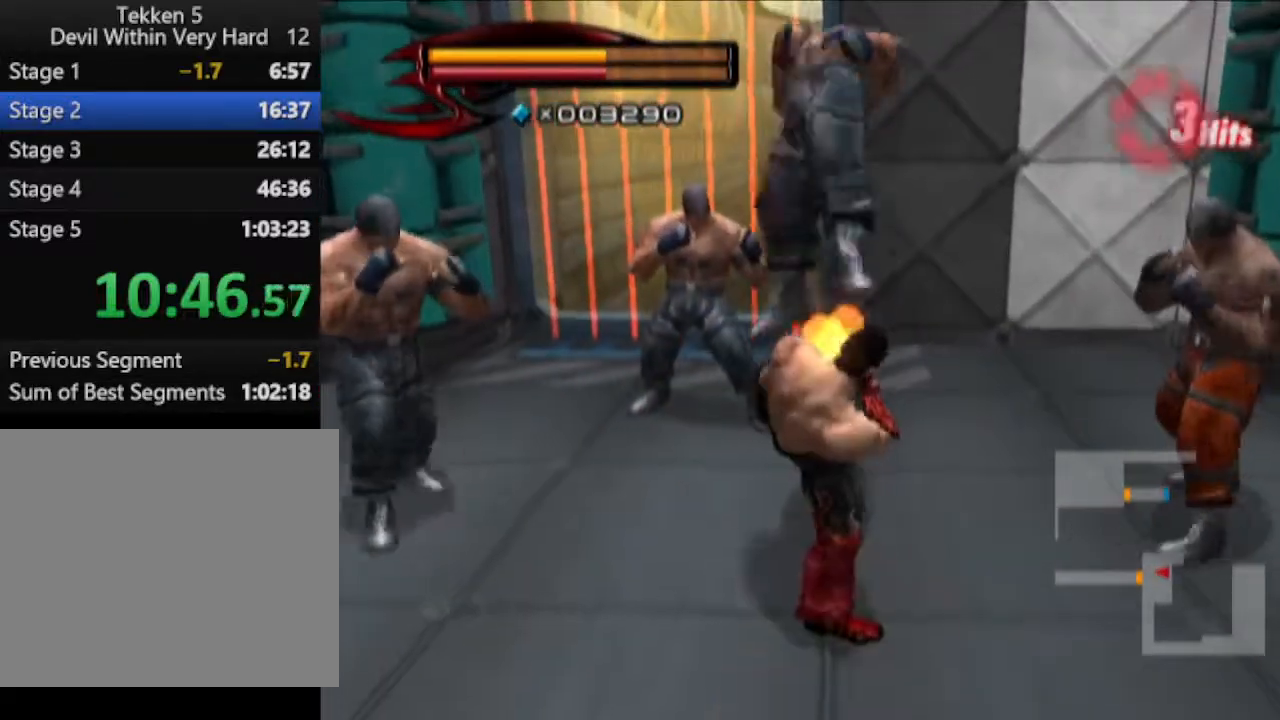
{"buttons": ["CROSS", "CIRCLE"], "left_stick": "up", "right_stick": "center", "events": [[417, "CIRCLE", "down"], [417, "CROSS", "down"]]}
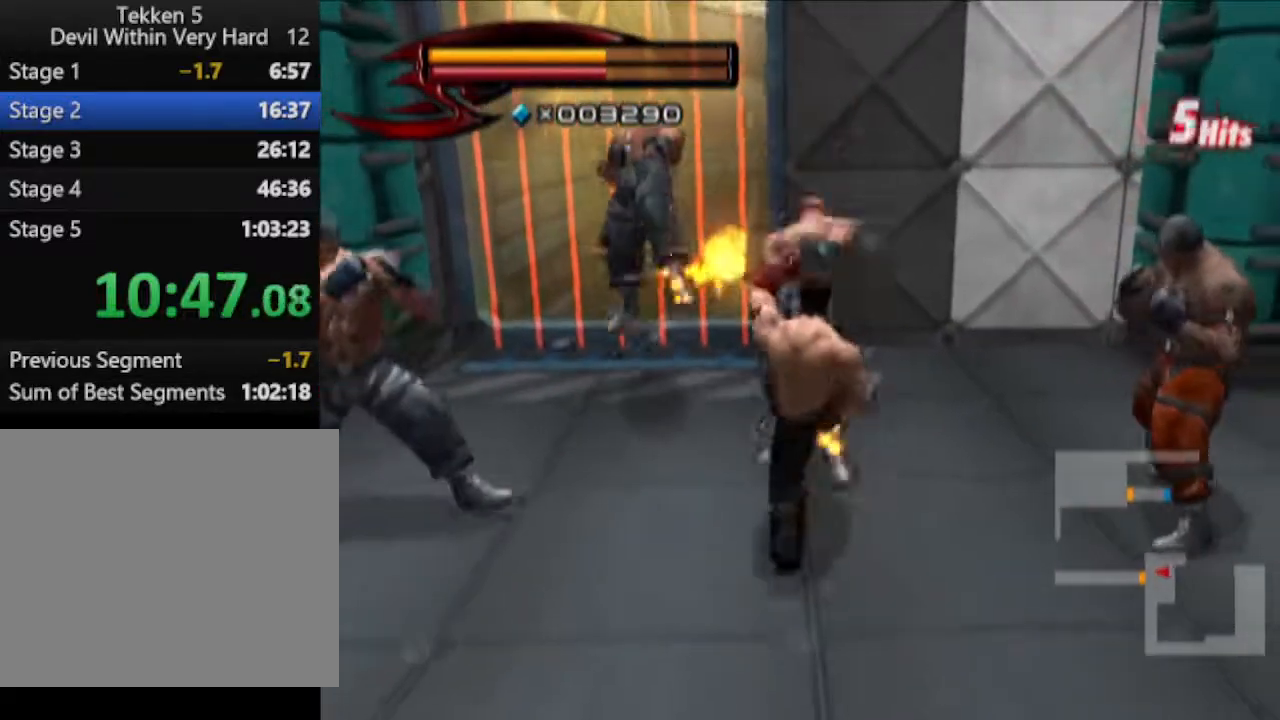
{"buttons": [], "left_stick": "down-left", "right_stick": "center", "events": [[33, "CIRCLE", "up"], [33, "CROSS", "up"], [100, "left_stick", "up-left"], [283, "left_stick", "left"], [417, "left_stick", "down-left"]]}
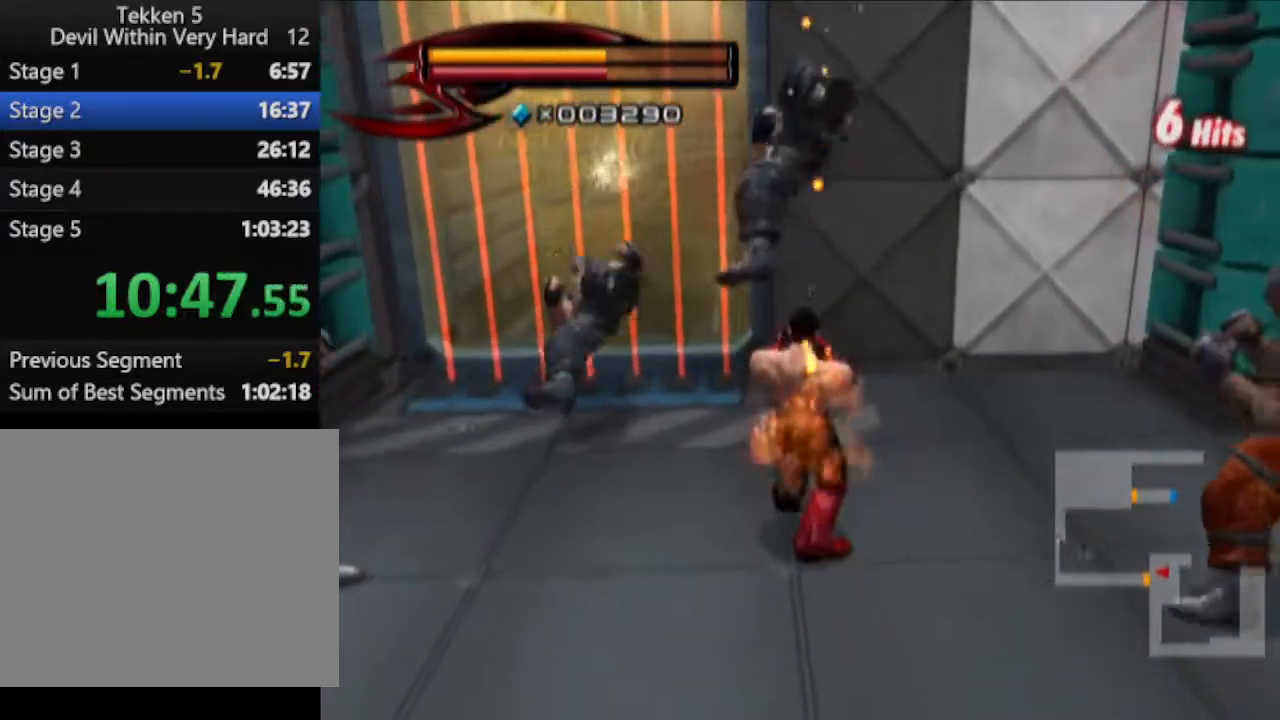
{"buttons": ["R1"], "left_stick": "down-left", "right_stick": "center", "events": [[467, "R1", "down"]]}
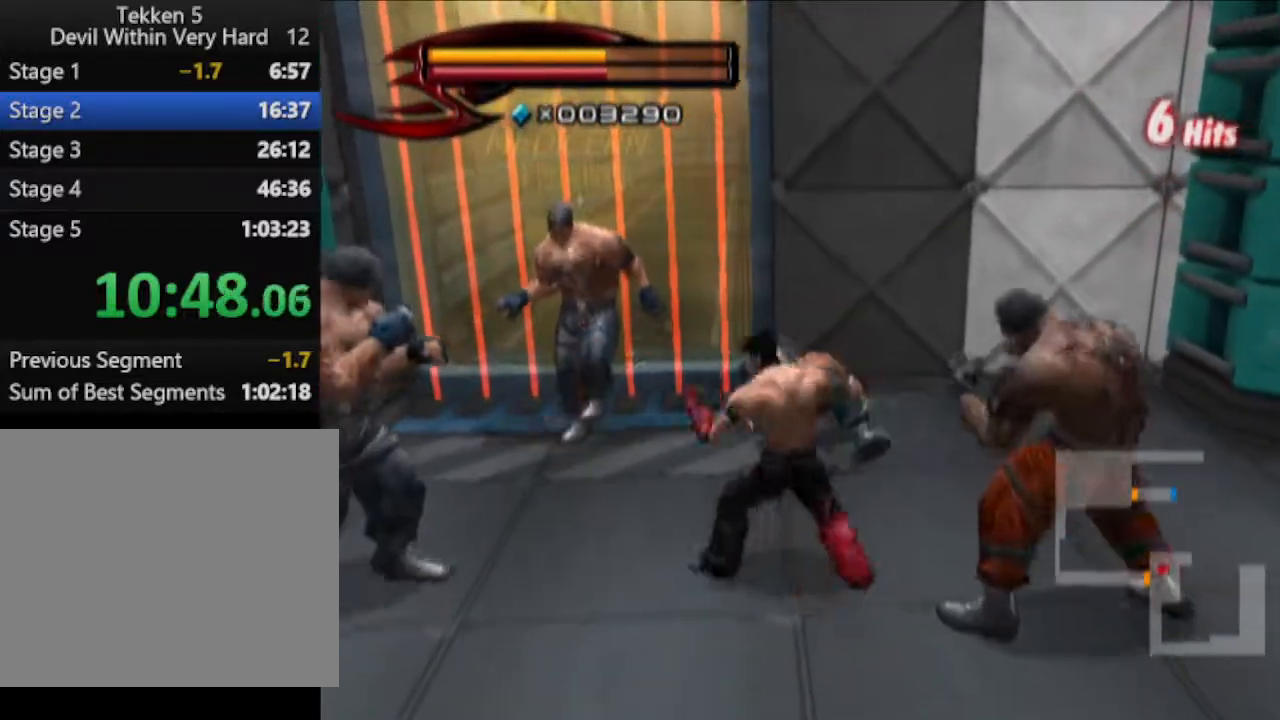
{"buttons": [], "left_stick": "up-left", "right_stick": "center", "events": [[33, "left_stick", "center"], [100, "left_stick", "up"], [166, "left_stick", "center"], [350, "left_stick", "up-left"], [417, "R1", "up"]]}
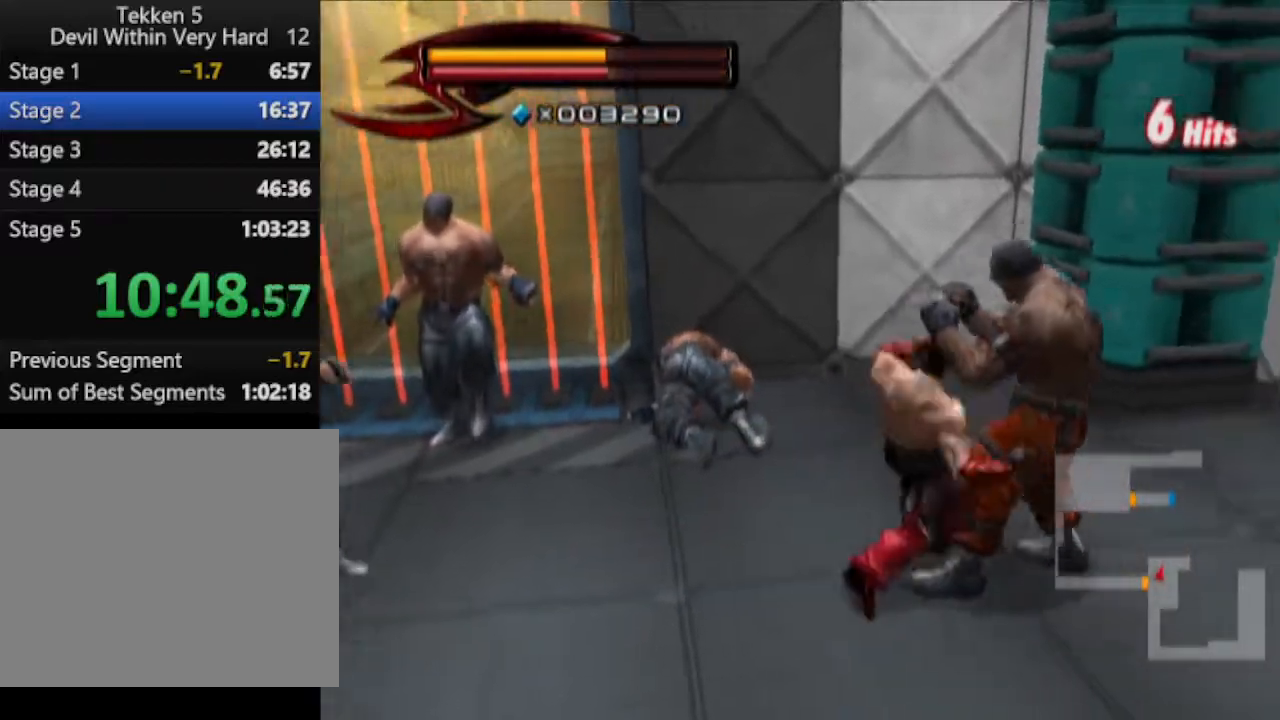
{"buttons": [], "left_stick": "up-right", "right_stick": "center", "events": [[50, "left_stick", "up-right"], [100, "left_stick", "right"], [417, "left_stick", "up-right"]]}
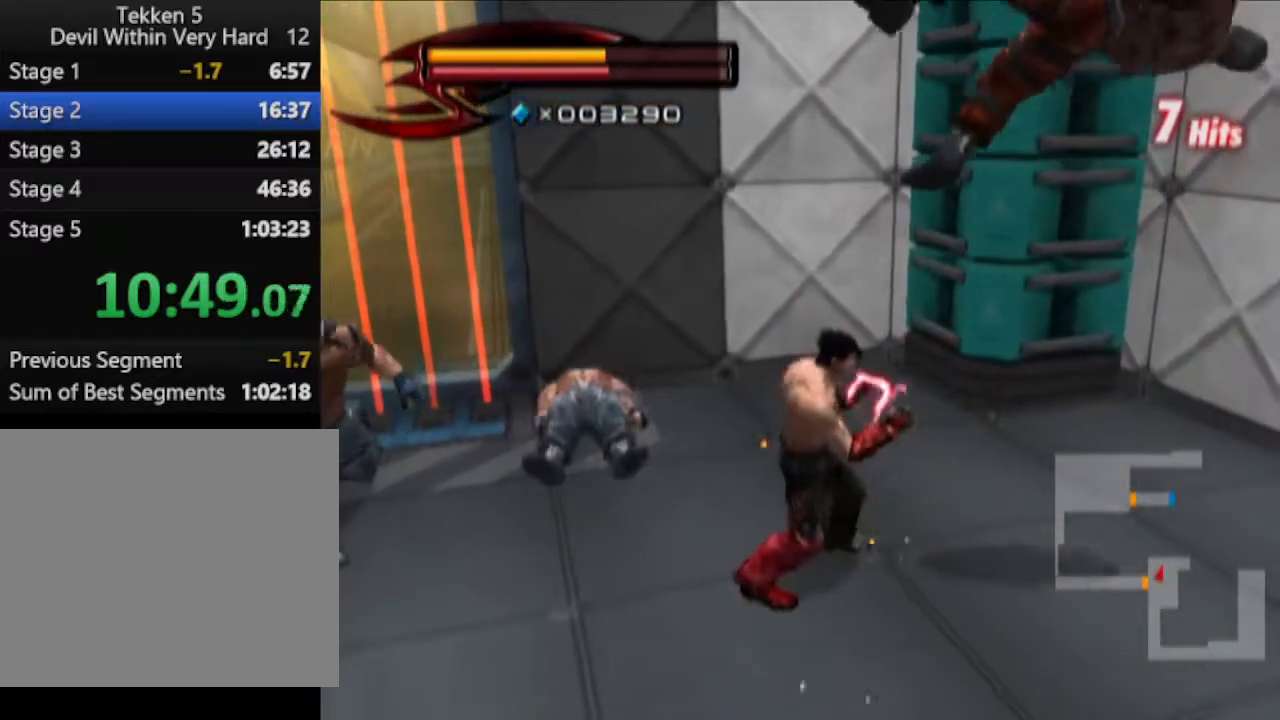
{"buttons": [], "left_stick": "up-right", "right_stick": "center", "events": [[116, "SQUARE", "down"], [166, "SQUARE", "up"], [233, "SQUARE", "down"], [300, "SQUARE", "up"], [350, "CROSS", "down"], [483, "CROSS", "up"]]}
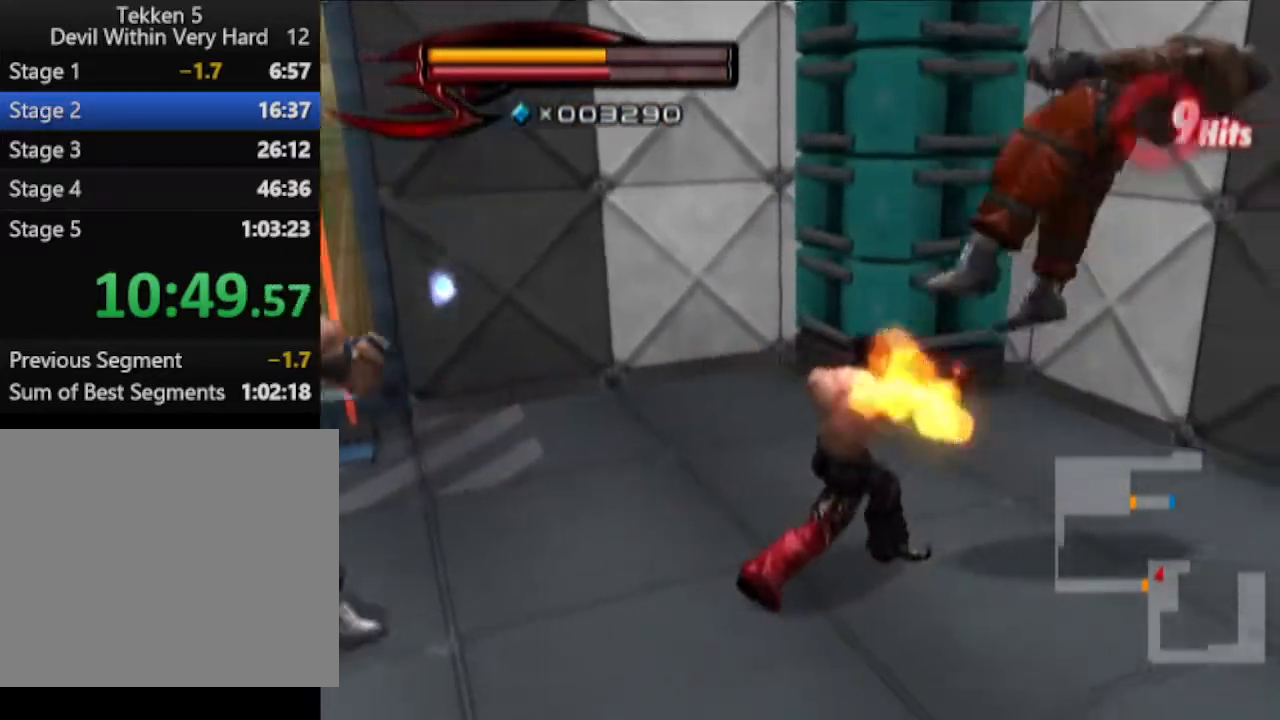
{"buttons": [], "left_stick": "up-right", "right_stick": "center", "events": [[50, "CROSS", "down"], [117, "CROSS", "up"]]}
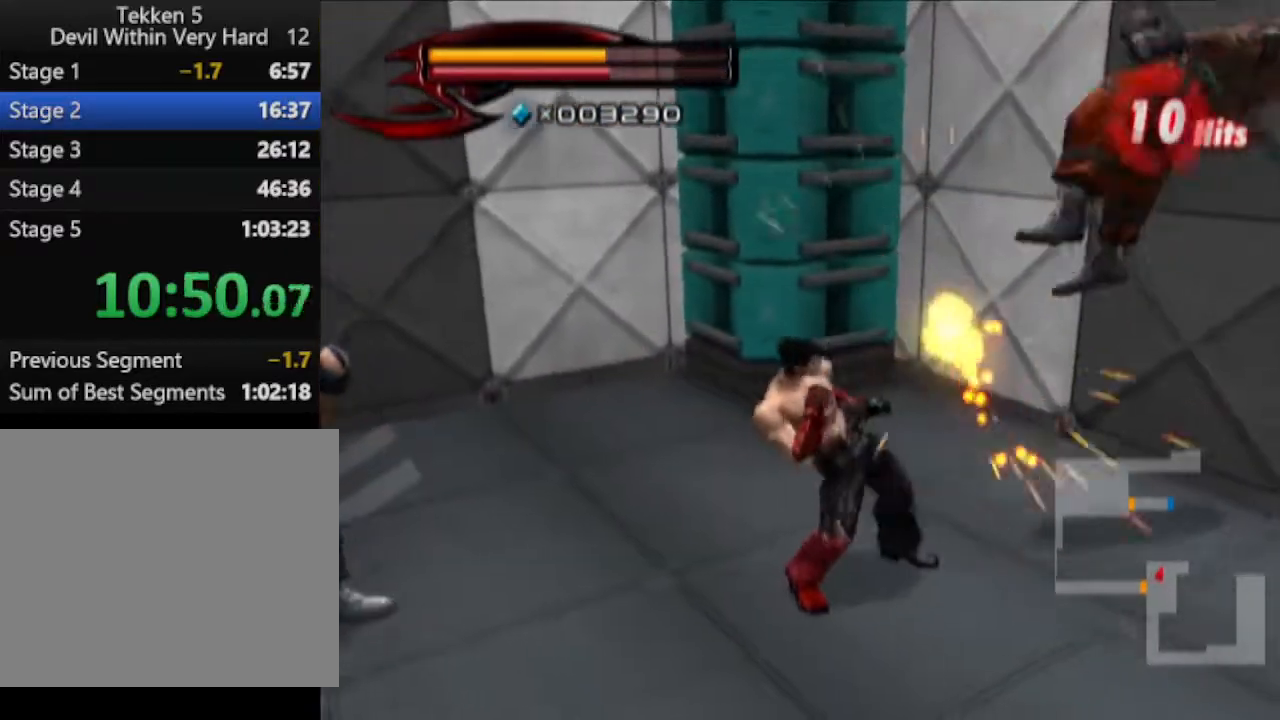
{"buttons": ["CROSS"], "left_stick": "up-right", "right_stick": "center", "events": [[367, "CIRCLE", "down"], [367, "CROSS", "down"], [417, "CROSS", "up"], [483, "CIRCLE", "up"], [483, "CROSS", "down"]]}
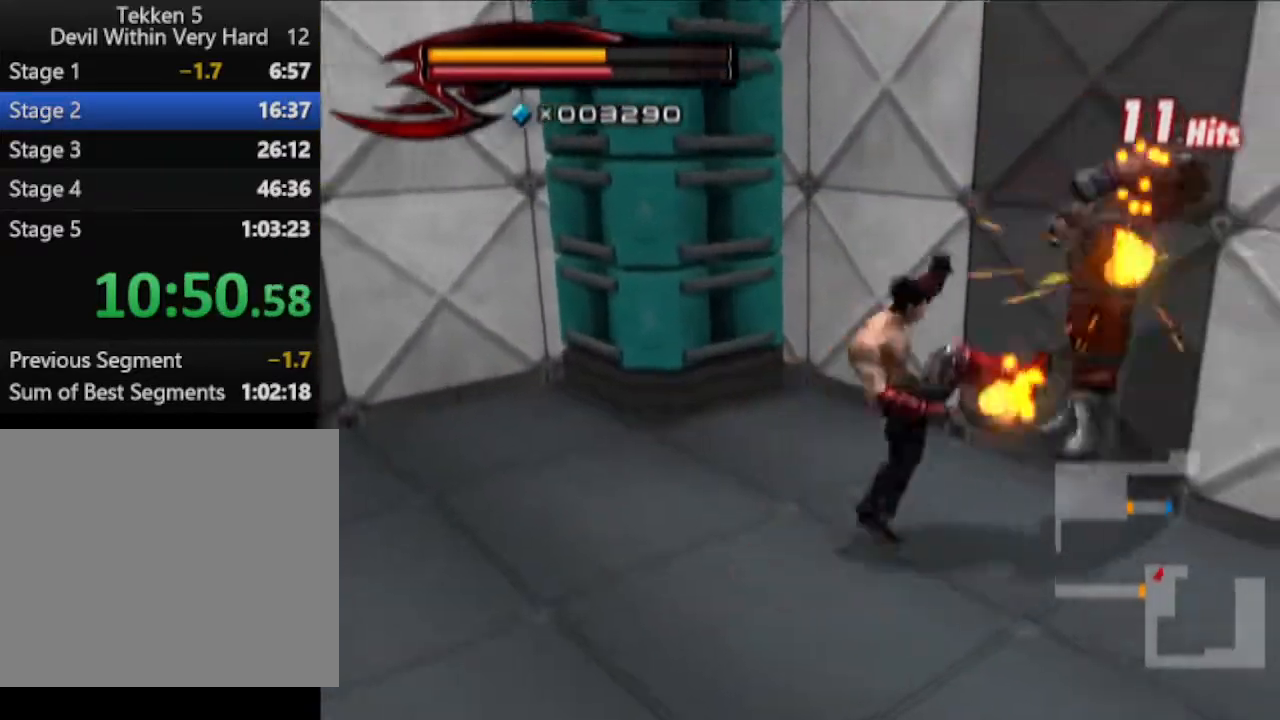
{"buttons": [], "left_stick": "down-left", "right_stick": "center", "events": [[117, "CROSS", "up"], [167, "left_stick", "down-right"], [300, "left_stick", "down-left"]]}
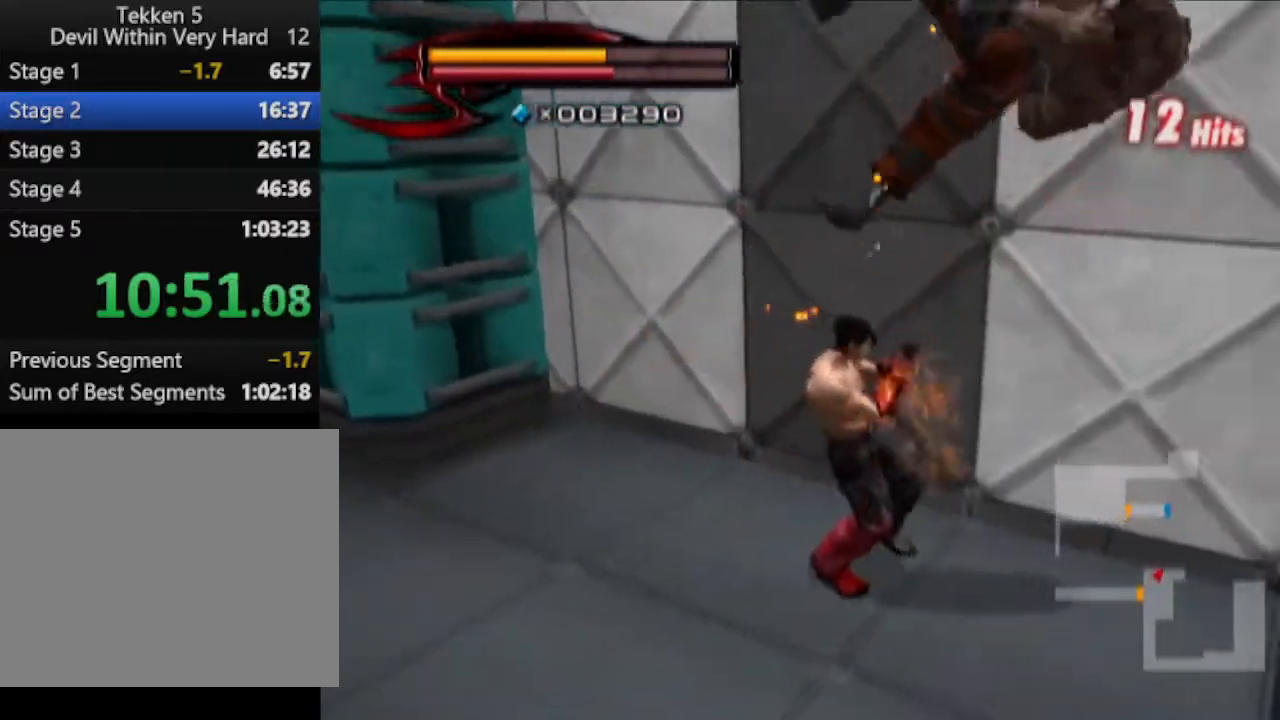
{"buttons": ["R1"], "left_stick": "down-left", "right_stick": "center", "events": [[483, "R1", "down"]]}
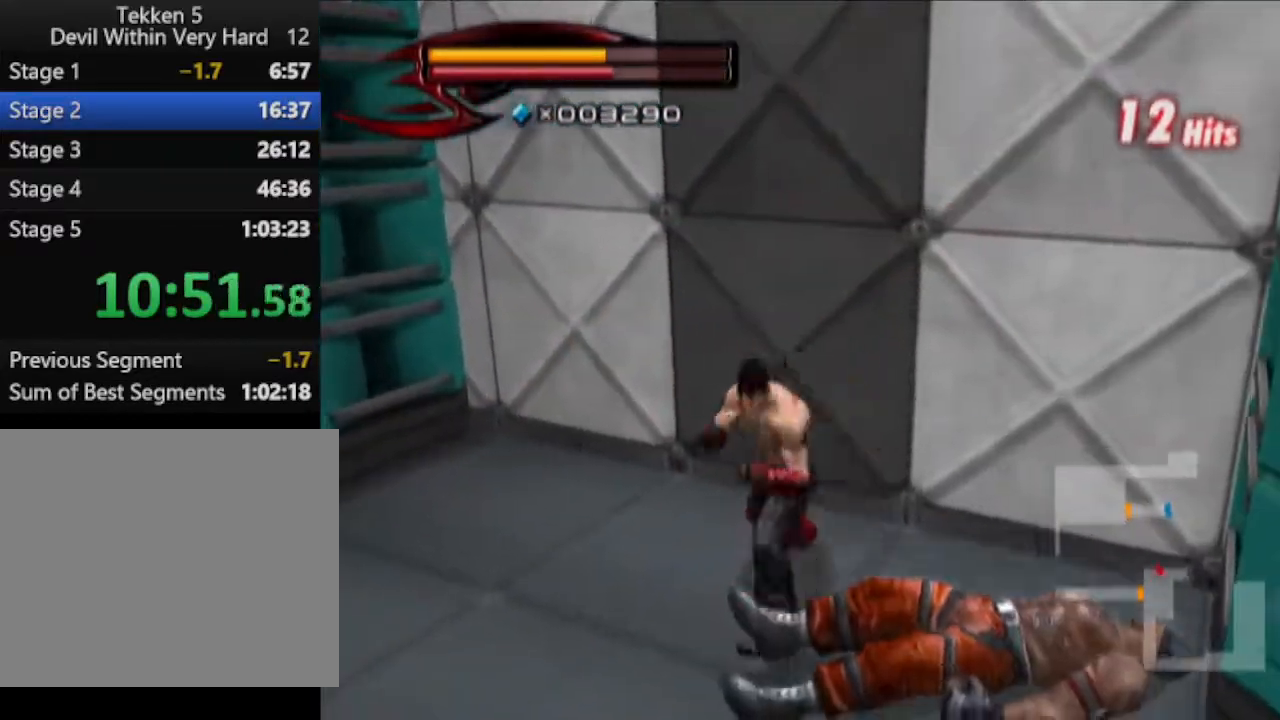
{"buttons": [], "left_stick": "up", "right_stick": "center", "events": [[50, "left_stick", "center"], [167, "left_stick", "up"], [234, "left_stick", "center"], [300, "SQUARE", "down"], [367, "left_stick", "up"], [417, "SQUARE", "up"], [434, "R1", "up"]]}
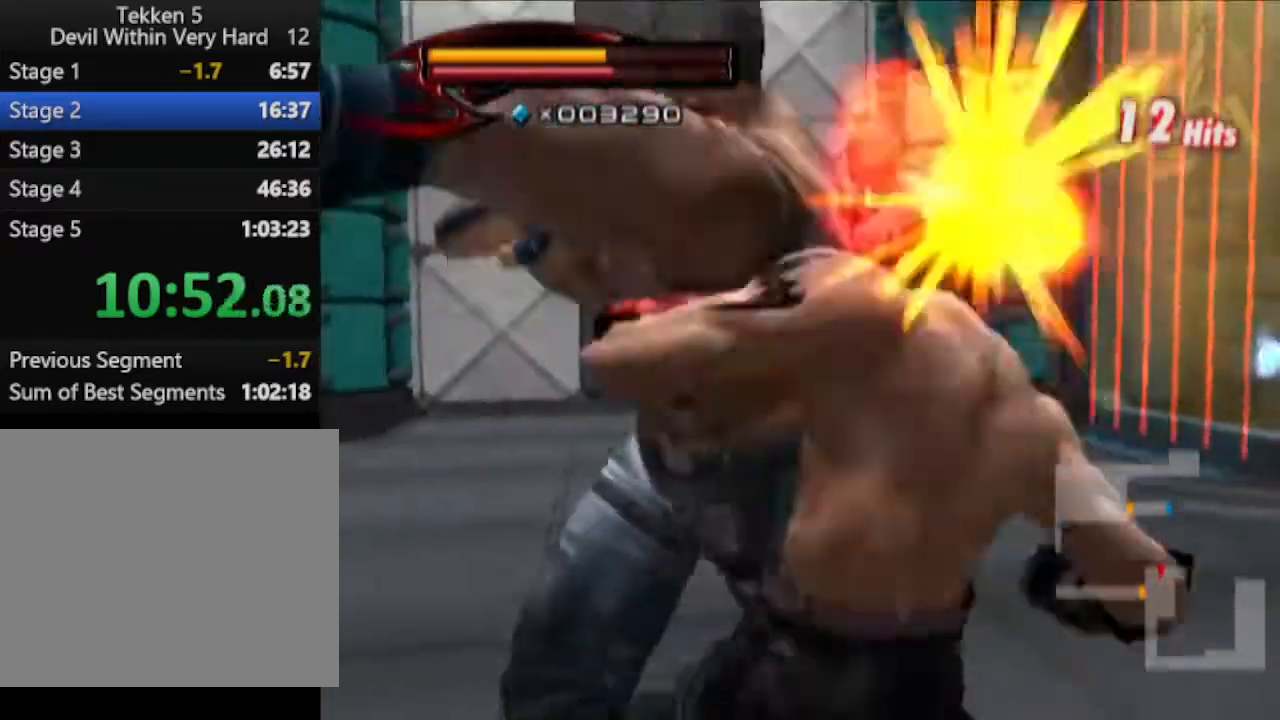
{"buttons": [], "left_stick": "right", "right_stick": "center", "events": [[500, "left_stick", "right"]]}
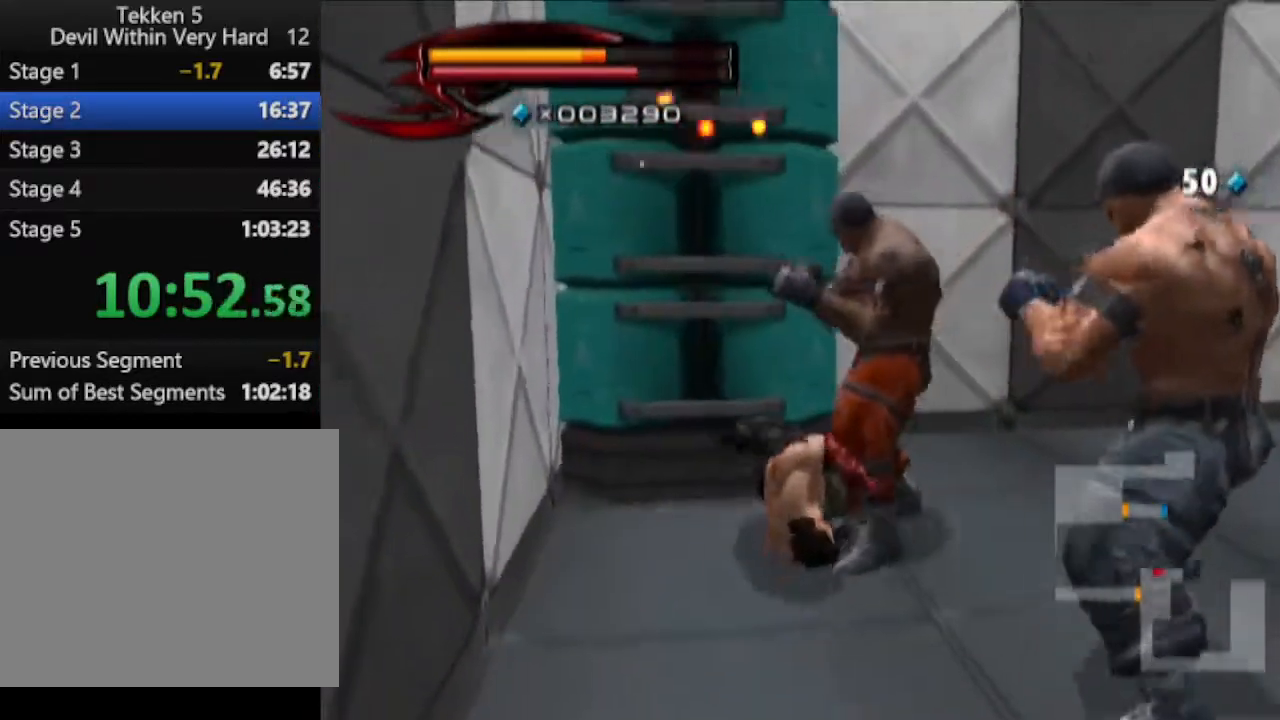
{"buttons": ["TRIANGLE"], "left_stick": "right", "right_stick": "center", "events": [[50, "TRIANGLE", "down"], [117, "TRIANGLE", "up"], [184, "TRIANGLE", "down"]]}
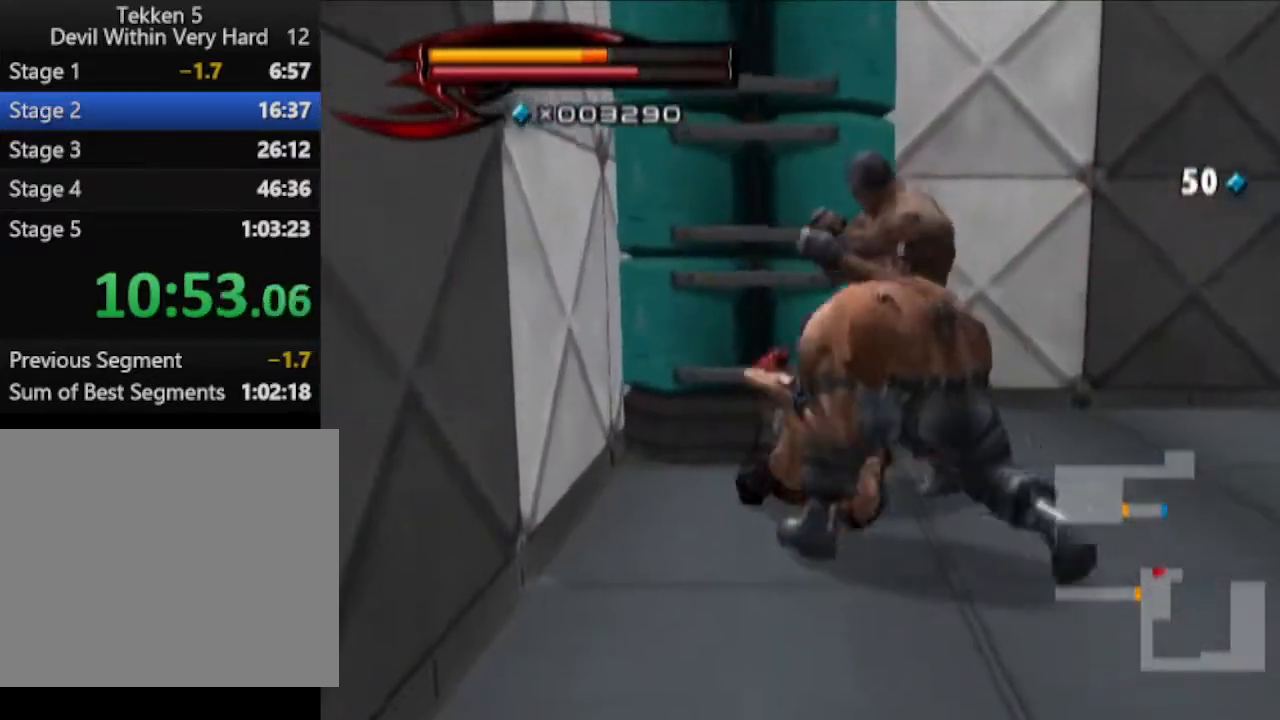
{"buttons": ["TRIANGLE", "L1"], "left_stick": "right", "right_stick": "center", "events": [[250, "L1", "down"]]}
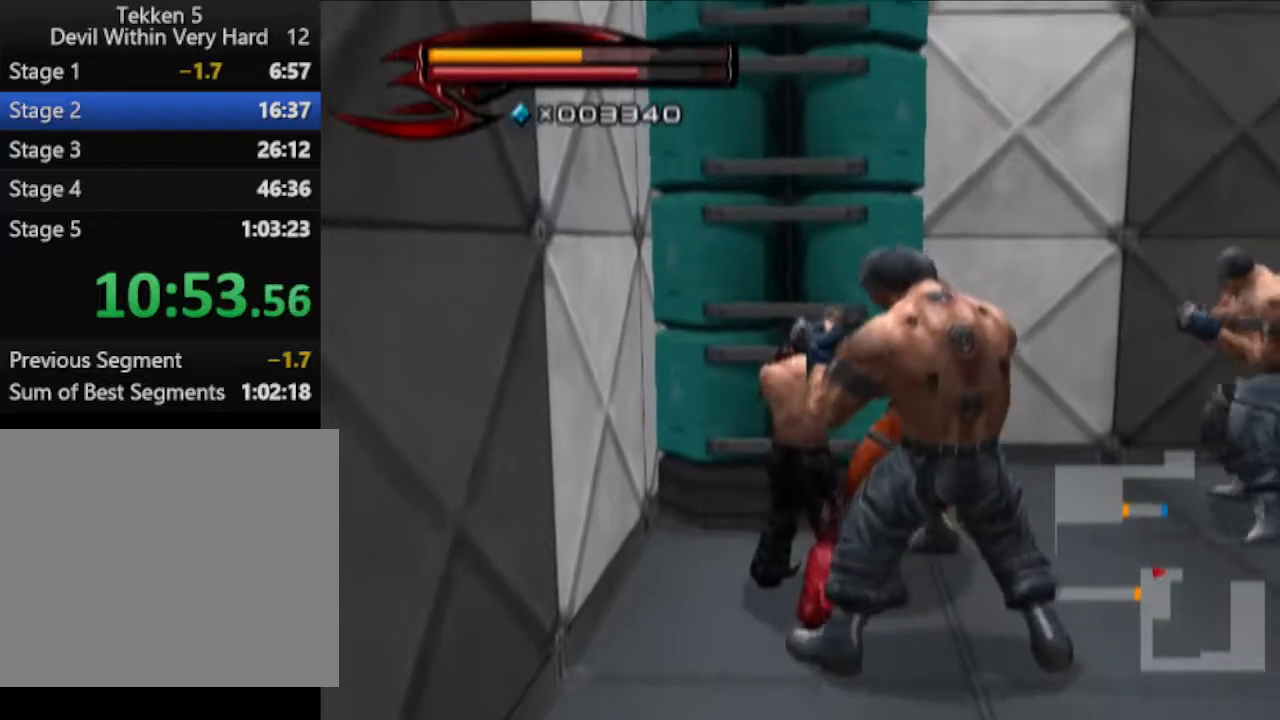
{"buttons": [], "left_stick": "right", "right_stick": "left", "events": [[67, "TRIANGLE", "up"], [184, "CROSS", "down"], [250, "CROSS", "up"], [317, "CROSS", "down"], [384, "CROSS", "up"], [501, "L1", "up"], [501, "right_stick", "left"]]}
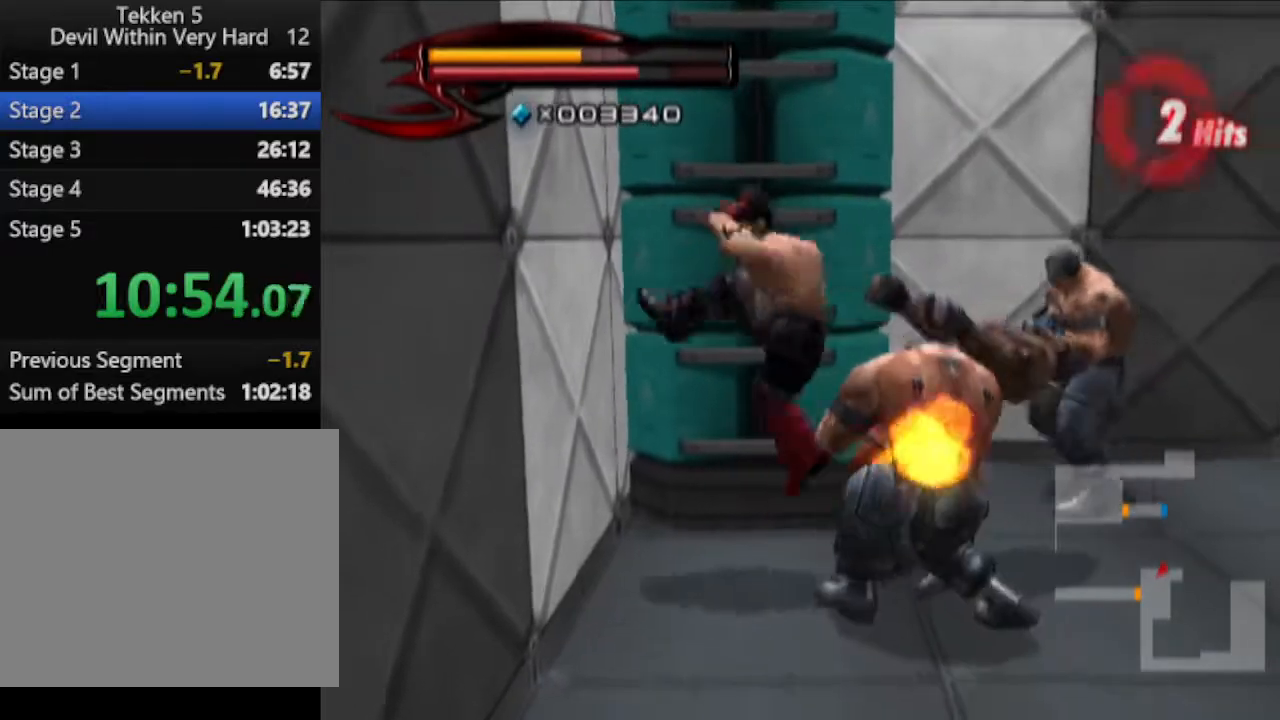
{"buttons": [], "left_stick": "up-right", "right_stick": "center", "events": [[66, "left_stick", "down-right"], [183, "right_stick", "center"], [317, "left_stick", "up-right"]]}
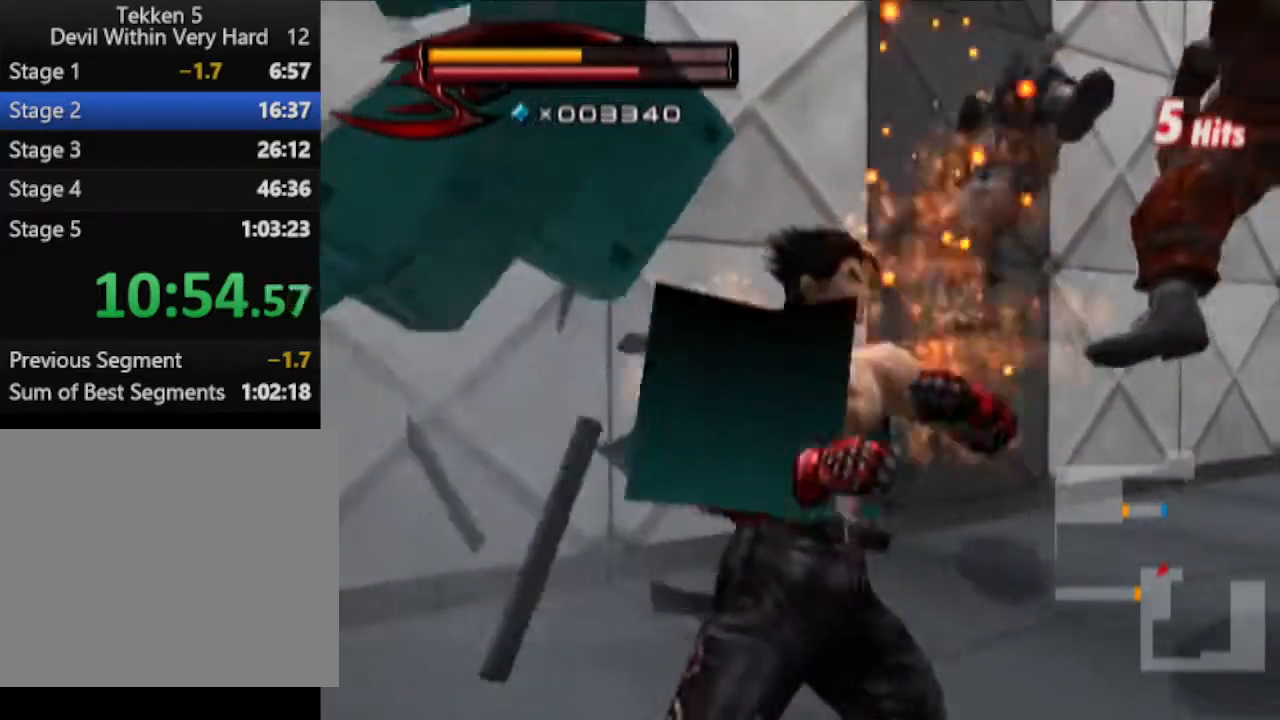
{"buttons": [], "left_stick": "up-right", "right_stick": "center", "events": []}
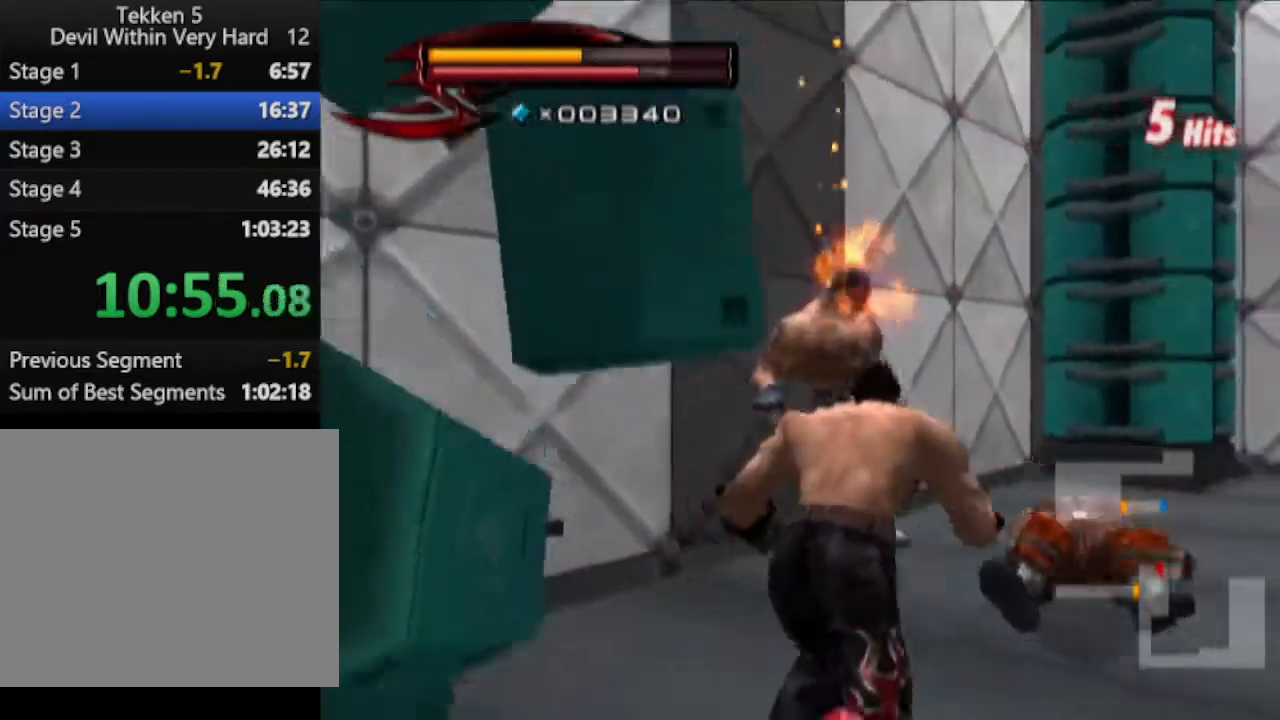
{"buttons": ["SQUARE", "R1"], "left_stick": "center", "right_stick": "center", "events": [[200, "R1", "down"], [200, "left_stick", "center"], [267, "left_stick", "up"], [383, "left_stick", "center"], [450, "SQUARE", "down"]]}
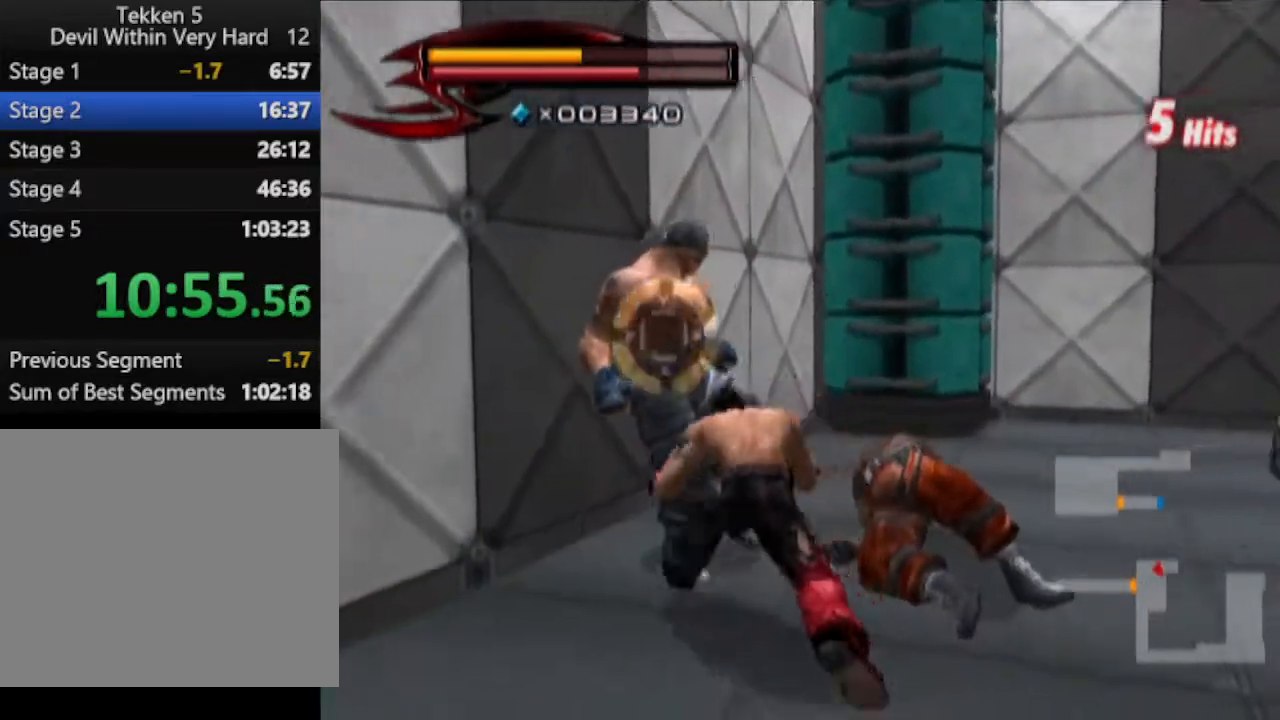
{"buttons": [], "left_stick": "up", "right_stick": "center", "events": [[17, "SQUARE", "up"], [17, "left_stick", "up-left"], [67, "R1", "up"], [200, "left_stick", "up"]]}
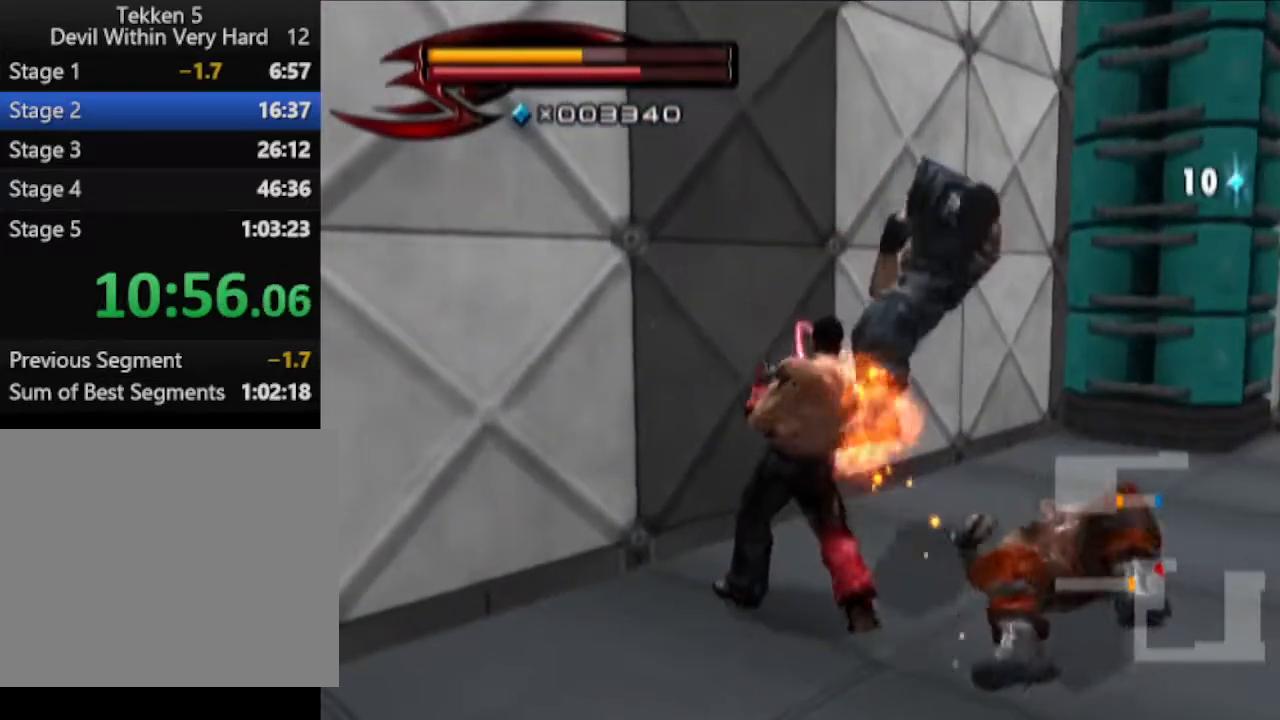
{"buttons": [], "left_stick": "up-right", "right_stick": "center", "events": [[250, "CIRCLE", "down"], [250, "CROSS", "down"], [333, "CROSS", "up"], [383, "CROSS", "down"], [450, "CIRCLE", "up"], [450, "CROSS", "up"], [450, "left_stick", "up-right"]]}
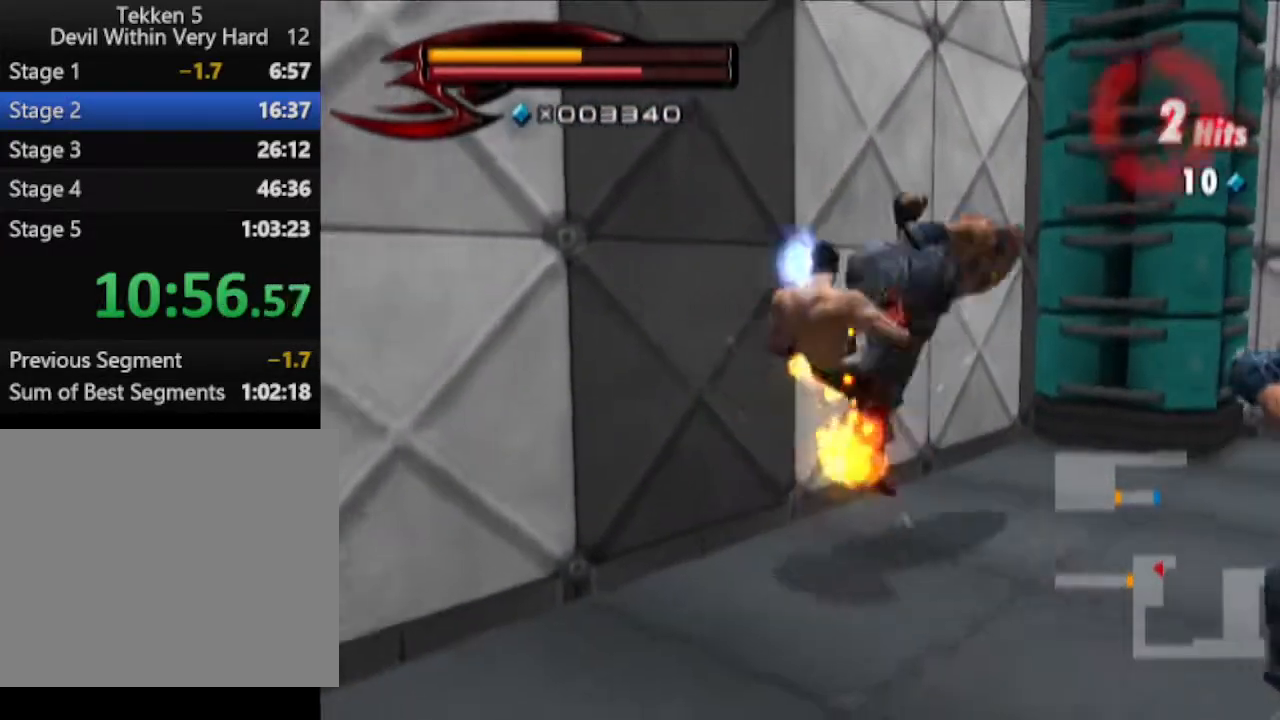
{"buttons": [], "left_stick": "down-right", "right_stick": "center", "events": [[17, "CIRCLE", "down"], [17, "CROSS", "down"], [84, "CIRCLE", "up"], [84, "CROSS", "up"], [334, "left_stick", "down-right"]]}
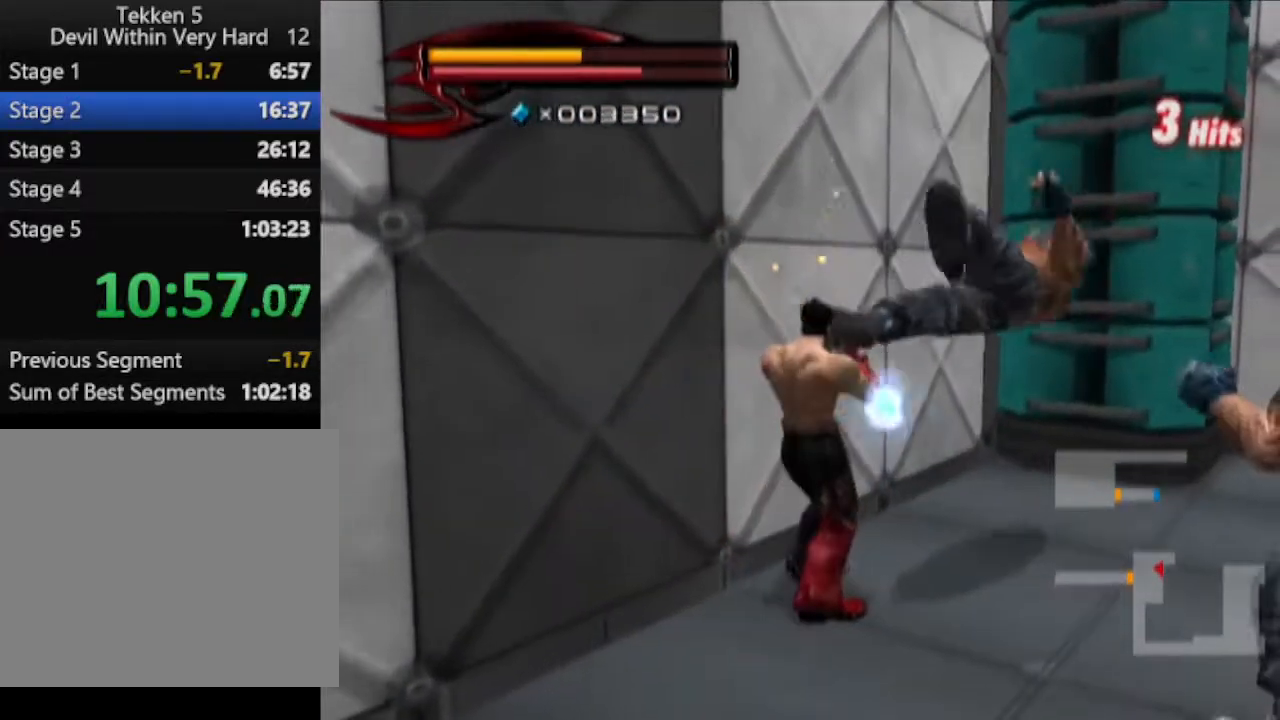
{"buttons": ["R1"], "left_stick": "center", "right_stick": "center", "events": [[400, "R1", "down"], [400, "left_stick", "center"]]}
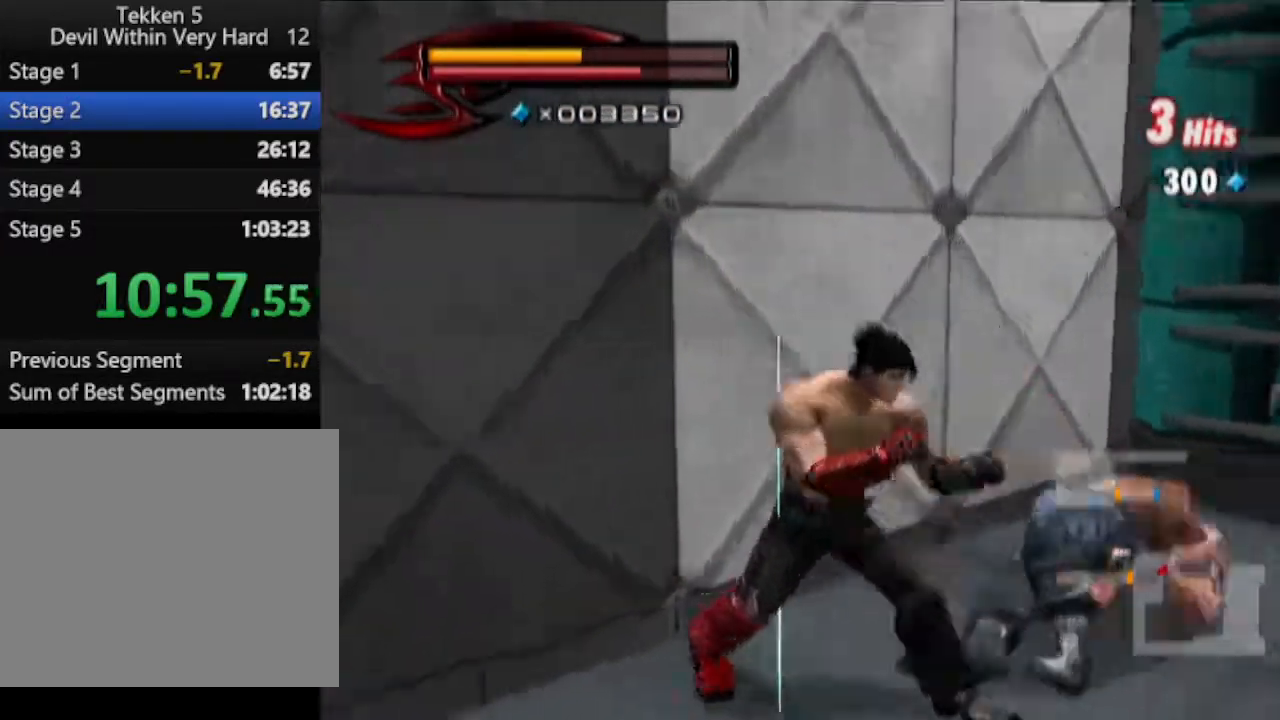
{"buttons": [], "left_stick": "up", "right_stick": "center", "events": [[50, "left_stick", "up"], [101, "left_stick", "center"], [167, "SQUARE", "down"], [234, "R1", "up"], [234, "SQUARE", "up"], [234, "left_stick", "up"]]}